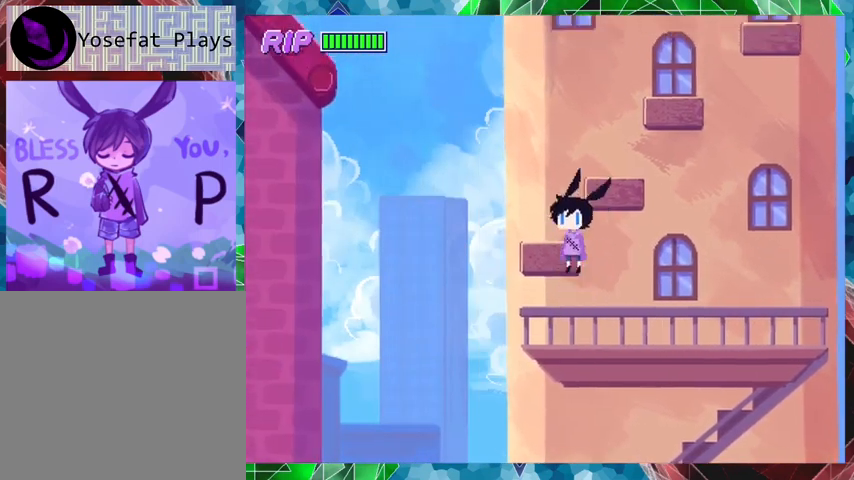
Gameplay with a controller (Nintendo layout); each line is a JSON object with the inputs held at the frame after it. "events" lists button and stick changes between this image and that frame as [ms after this image, input, new state], when the widget could be followed in between. Not read: L3 R3 left_stick right_stick.
{"buttons": [], "events": [[433, "B", "up"]]}
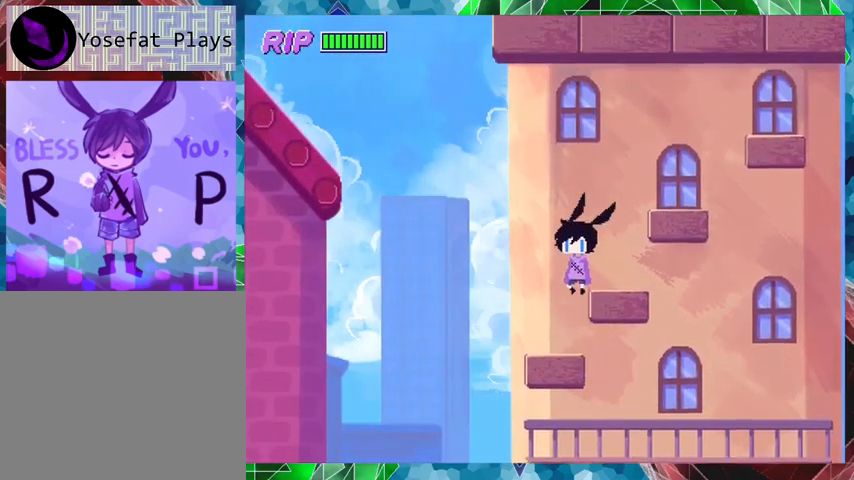
{"buttons": ["B"], "events": [[400, "B", "down"]]}
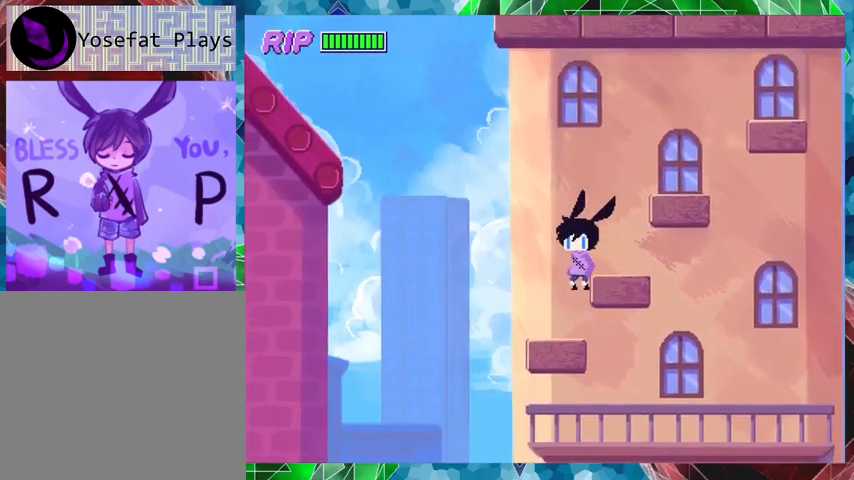
{"buttons": [], "events": [[67, "DPAD_RIGHT", "down"], [133, "B", "up"], [333, "DPAD_RIGHT", "up"]]}
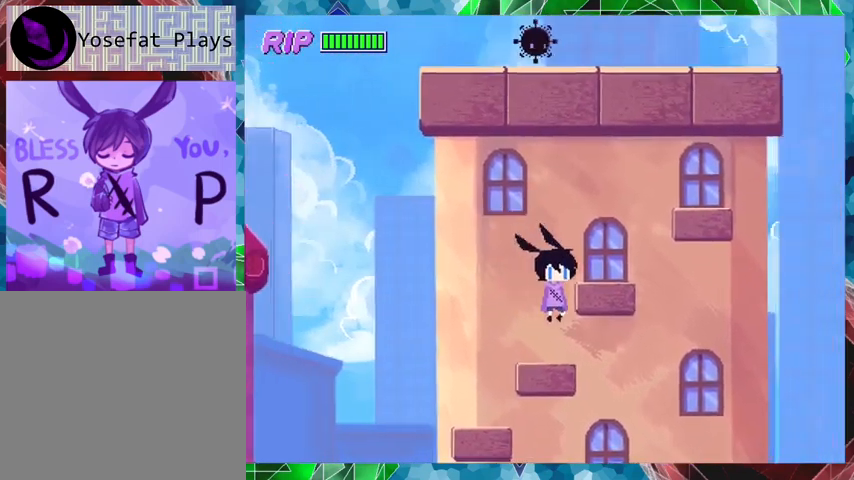
{"buttons": ["B"], "events": [[333, "B", "down"]]}
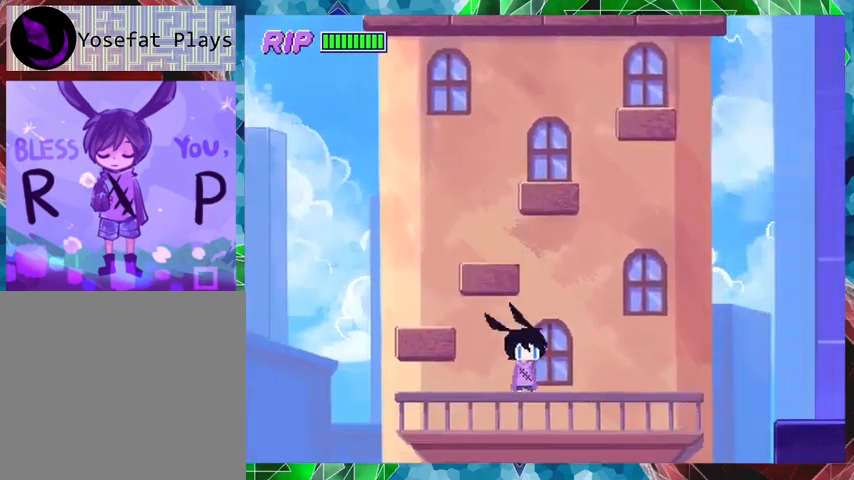
{"buttons": ["B", "DPAD_LEFT"], "events": [[33, "B", "up"], [233, "B", "down"], [433, "DPAD_LEFT", "down"]]}
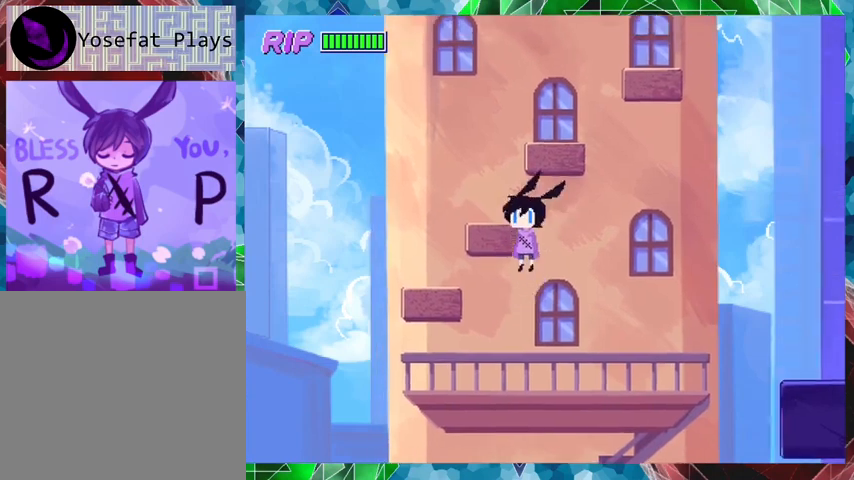
{"buttons": [], "events": [[200, "DPAD_LEFT", "up"], [233, "B", "up"]]}
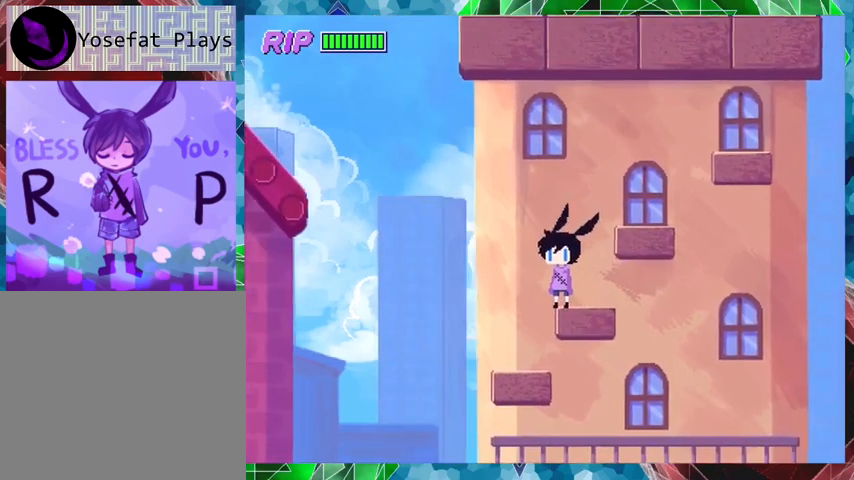
{"buttons": ["B", "DPAD_RIGHT"], "events": [[300, "B", "down"], [433, "DPAD_RIGHT", "down"]]}
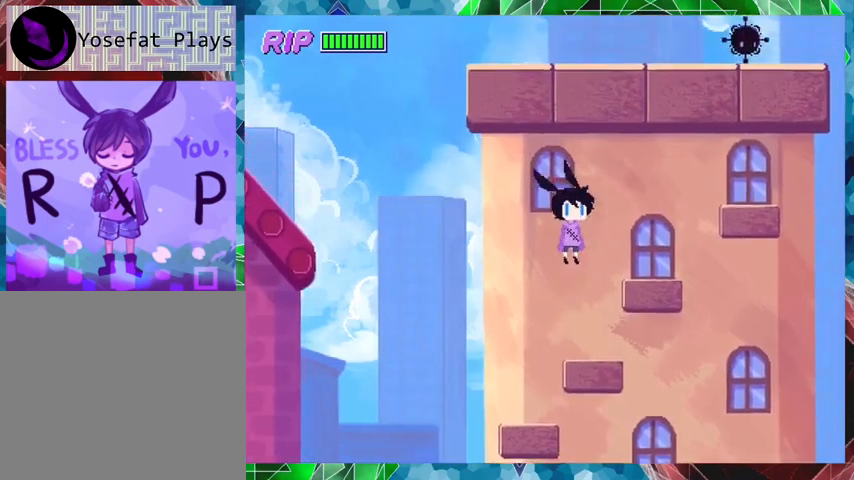
{"buttons": [], "events": [[167, "B", "up"], [267, "DPAD_RIGHT", "up"]]}
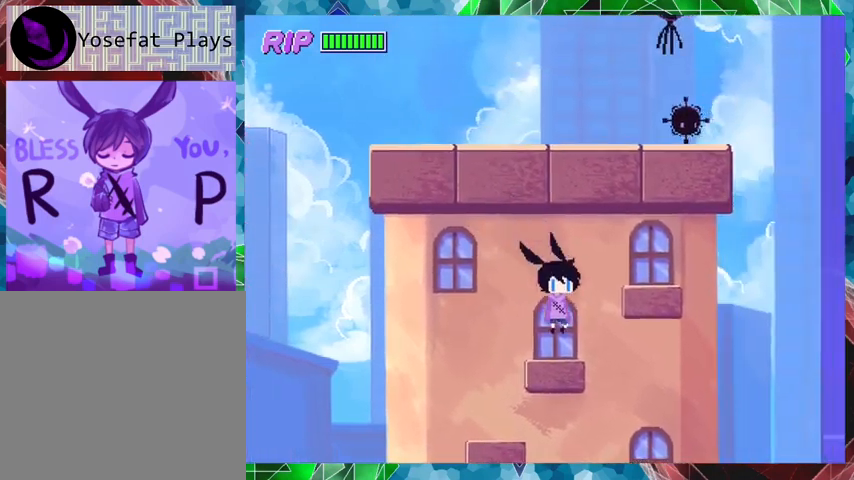
{"buttons": [], "events": []}
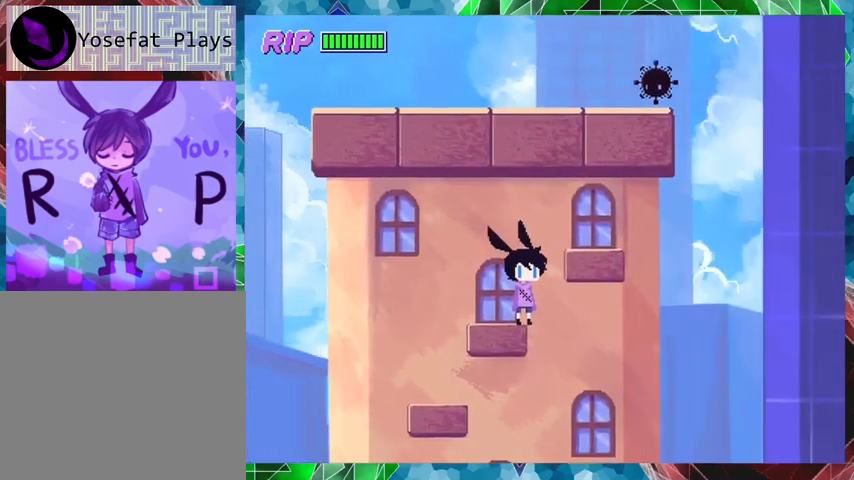
{"buttons": [], "events": [[167, "B", "down"], [367, "B", "up"]]}
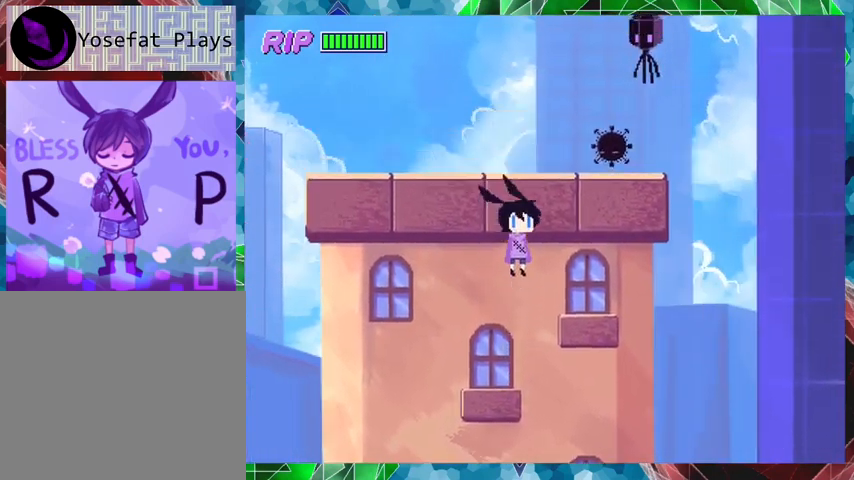
{"buttons": [], "events": [[100, "DPAD_LEFT", "down"], [200, "DPAD_LEFT", "up"]]}
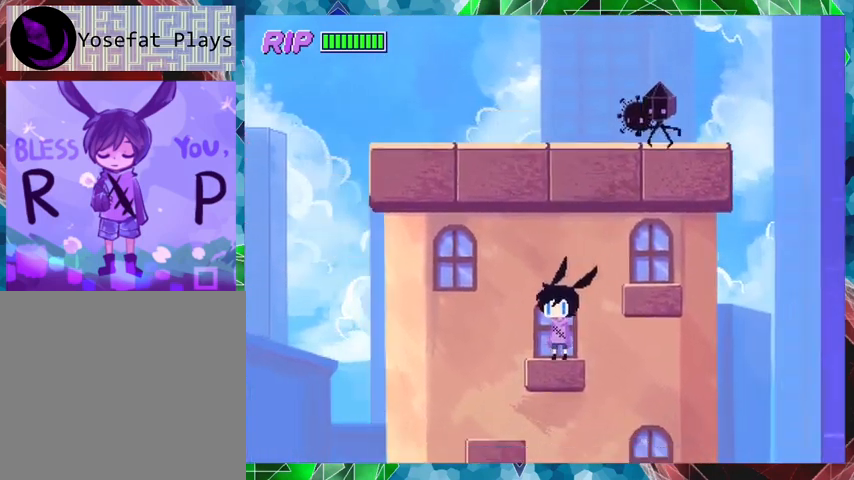
{"buttons": [], "events": []}
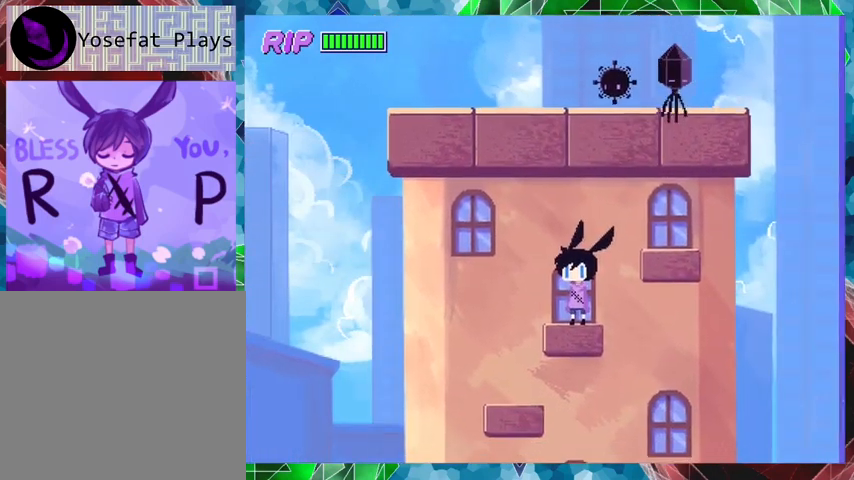
{"buttons": [], "events": [[200, "DPAD_RIGHT", "down"], [300, "DPAD_RIGHT", "up"]]}
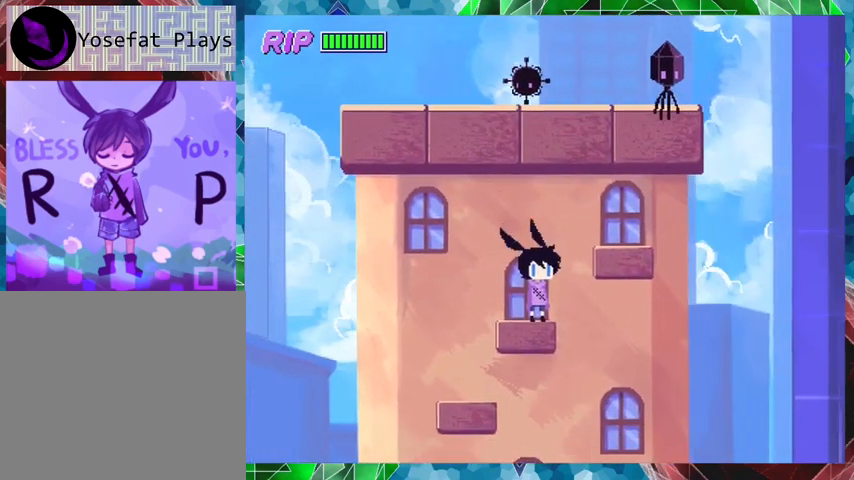
{"buttons": ["B", "Y", "DPAD_RIGHT"], "events": [[67, "B", "down"], [133, "DPAD_RIGHT", "down"], [467, "Y", "down"]]}
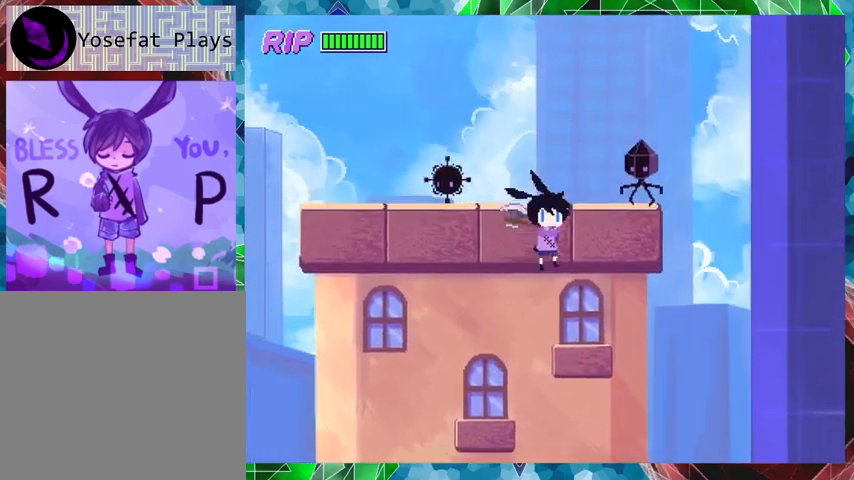
{"buttons": ["DPAD_LEFT"], "events": [[33, "DPAD_RIGHT", "up"], [200, "B", "up"], [200, "Y", "up"], [367, "DPAD_LEFT", "down"]]}
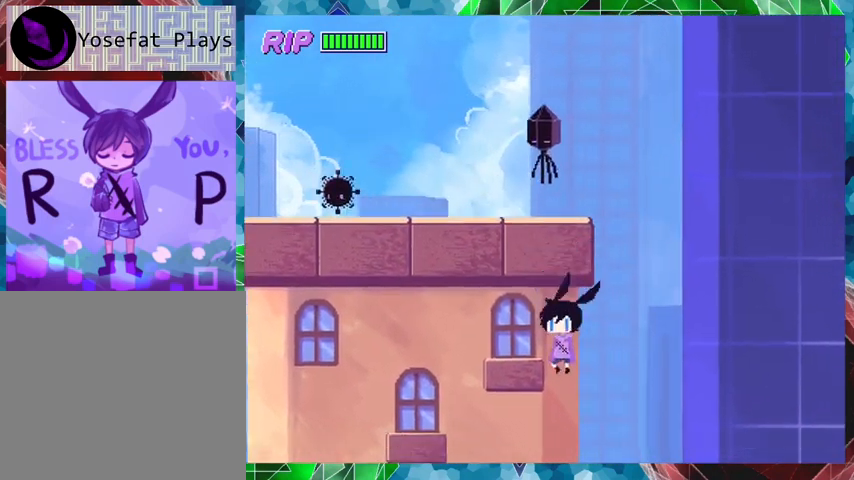
{"buttons": ["DPAD_LEFT"], "events": []}
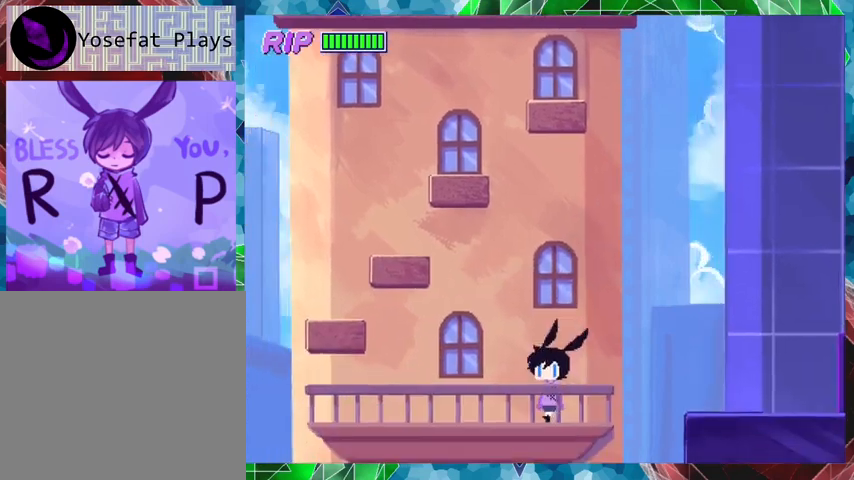
{"buttons": ["B", "DPAD_LEFT"], "events": [[233, "B", "down"]]}
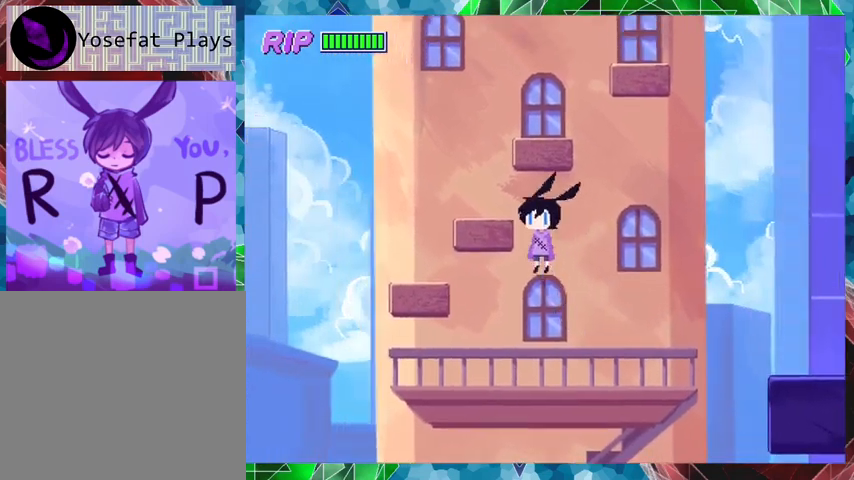
{"buttons": ["DPAD_RIGHT"], "events": [[33, "DPAD_LEFT", "up"], [333, "DPAD_RIGHT", "down"], [467, "B", "up"]]}
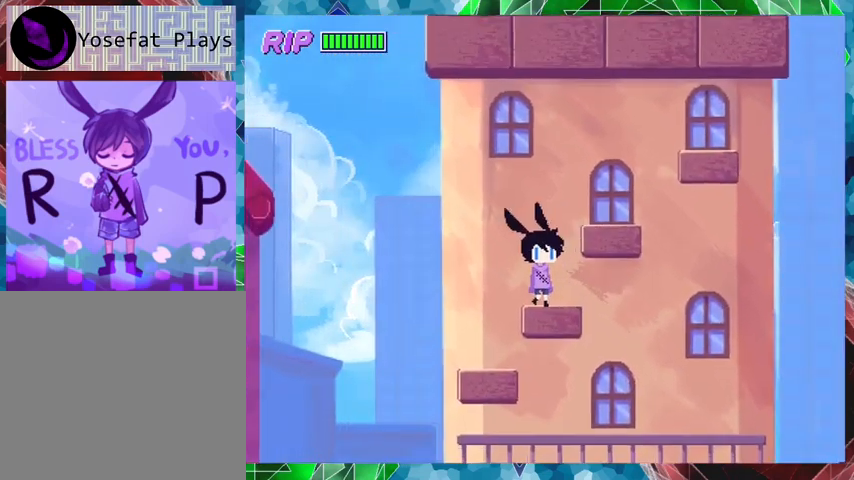
{"buttons": ["B", "DPAD_RIGHT"], "events": [[67, "DPAD_RIGHT", "up"], [267, "B", "down"], [467, "DPAD_RIGHT", "down"]]}
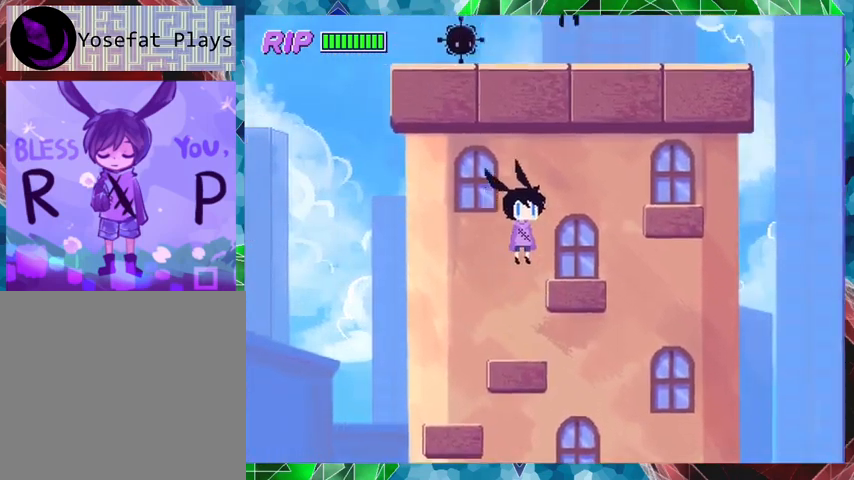
{"buttons": [], "events": [[33, "B", "up"], [167, "DPAD_RIGHT", "up"], [333, "DPAD_LEFT", "down"], [400, "DPAD_LEFT", "up"]]}
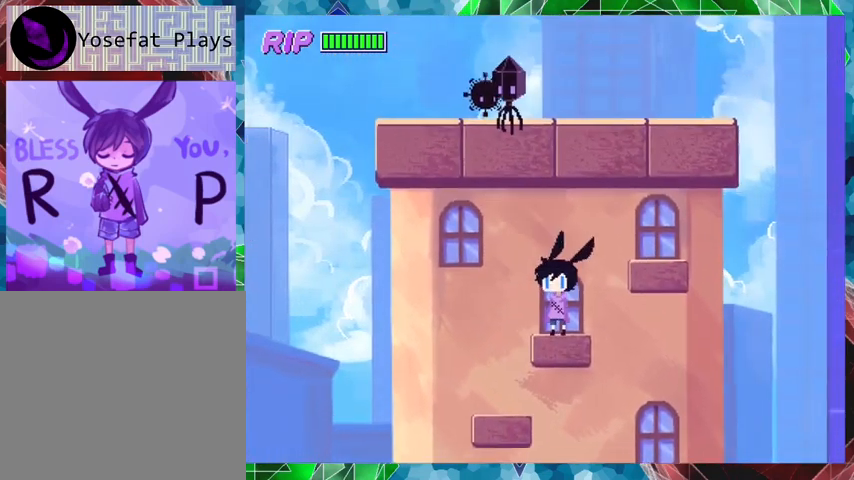
{"buttons": ["B", "DPAD_RIGHT"], "events": [[233, "DPAD_RIGHT", "down"], [267, "B", "down"]]}
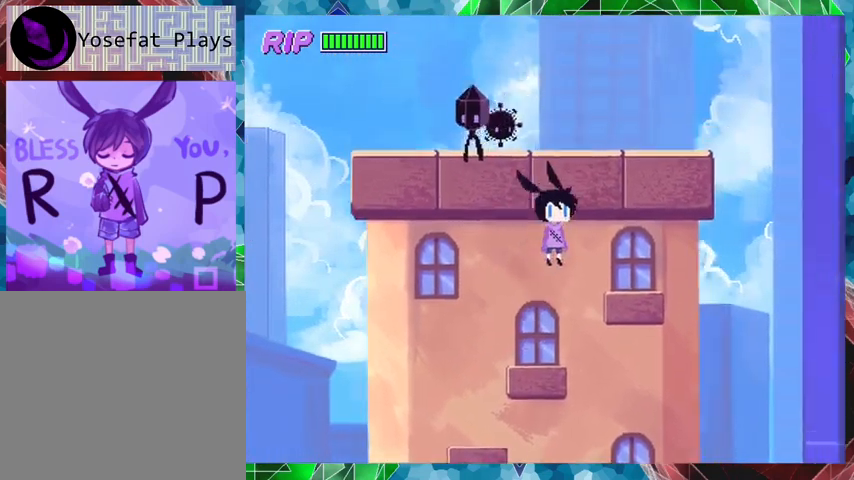
{"buttons": ["B", "Y"], "events": [[133, "DPAD_LEFT", "down"], [133, "DPAD_RIGHT", "up"], [200, "Y", "down"], [267, "DPAD_LEFT", "up"]]}
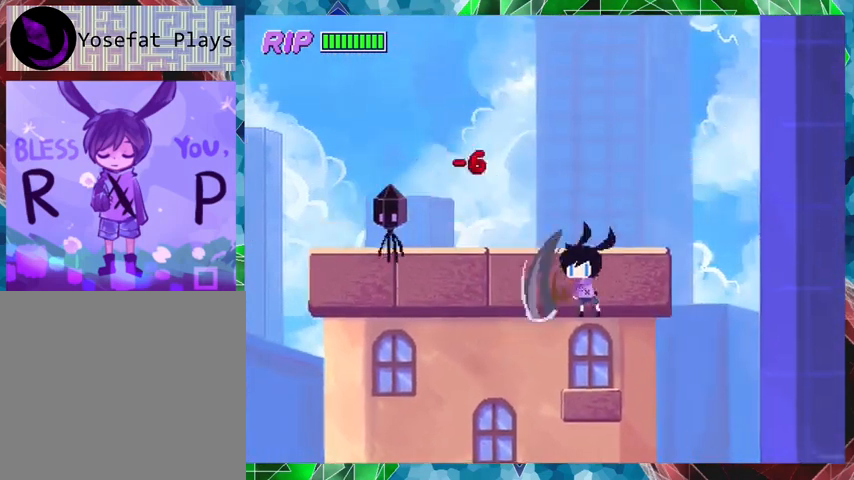
{"buttons": ["B"], "events": [[100, "B", "up"], [100, "Y", "up"], [300, "DPAD_LEFT", "down"], [367, "B", "down"], [400, "DPAD_LEFT", "up"]]}
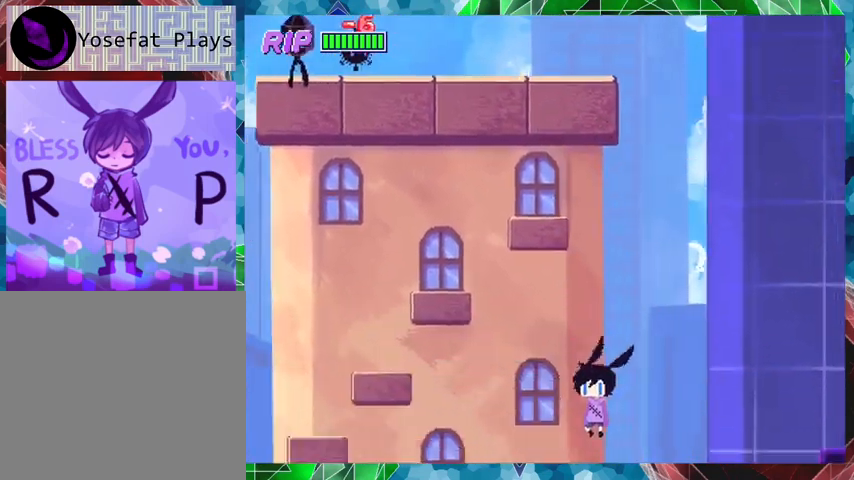
{"buttons": ["DPAD_LEFT"], "events": [[100, "DPAD_LEFT", "down"], [233, "B", "up"]]}
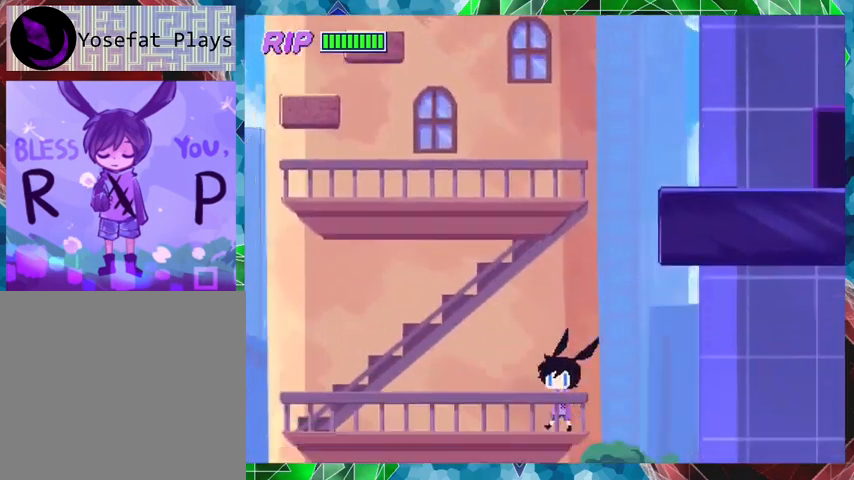
{"buttons": ["B", "DPAD_LEFT"], "events": [[300, "B", "down"]]}
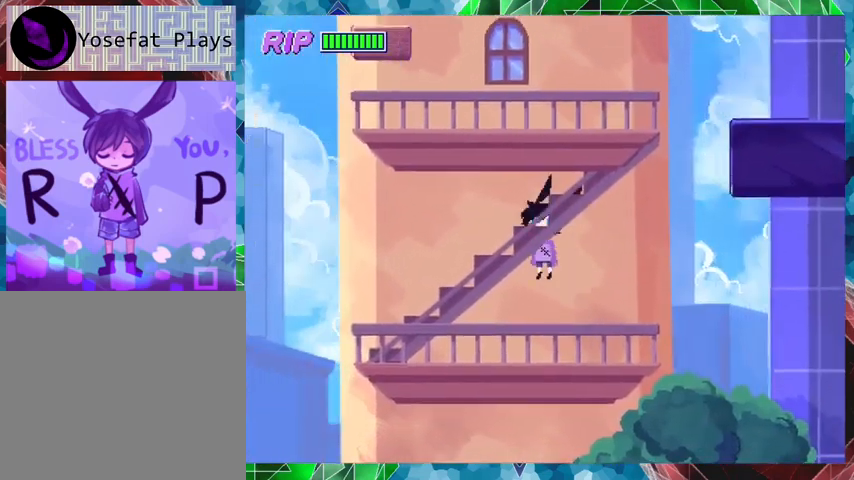
{"buttons": ["DPAD_RIGHT"], "events": [[33, "DPAD_LEFT", "up"], [133, "DPAD_RIGHT", "down"], [233, "B", "up"]]}
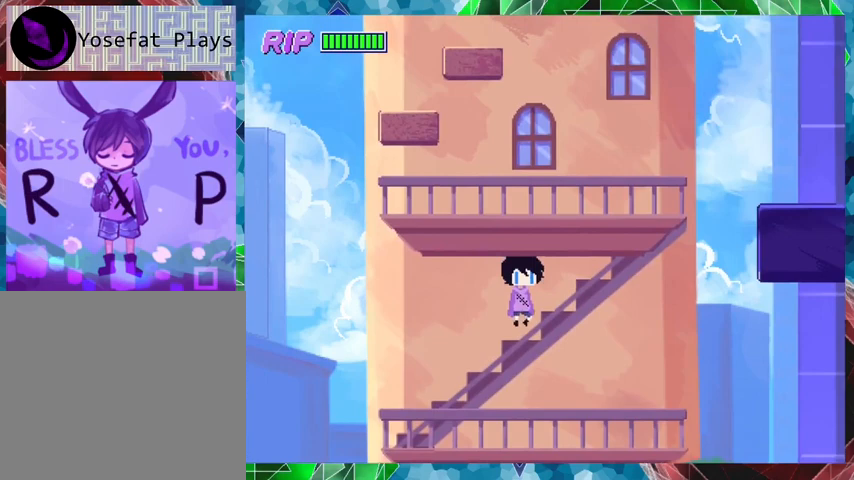
{"buttons": ["B"], "events": [[67, "DPAD_RIGHT", "up"], [167, "B", "down"]]}
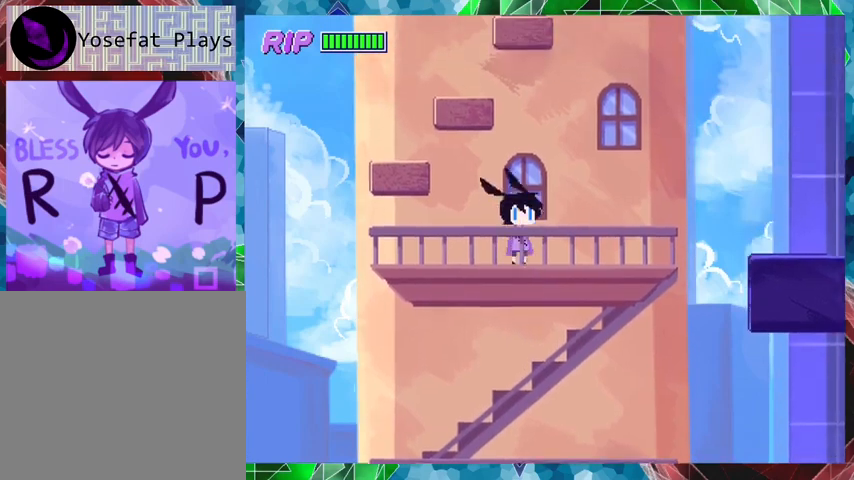
{"buttons": ["DPAD_LEFT"], "events": [[167, "DPAD_LEFT", "down"], [233, "B", "up"]]}
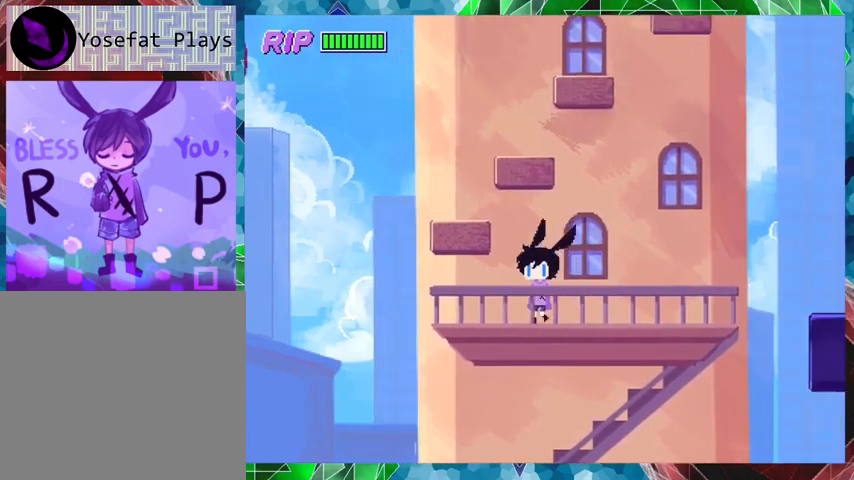
{"buttons": ["B"], "events": [[67, "DPAD_LEFT", "up"], [200, "B", "down"]]}
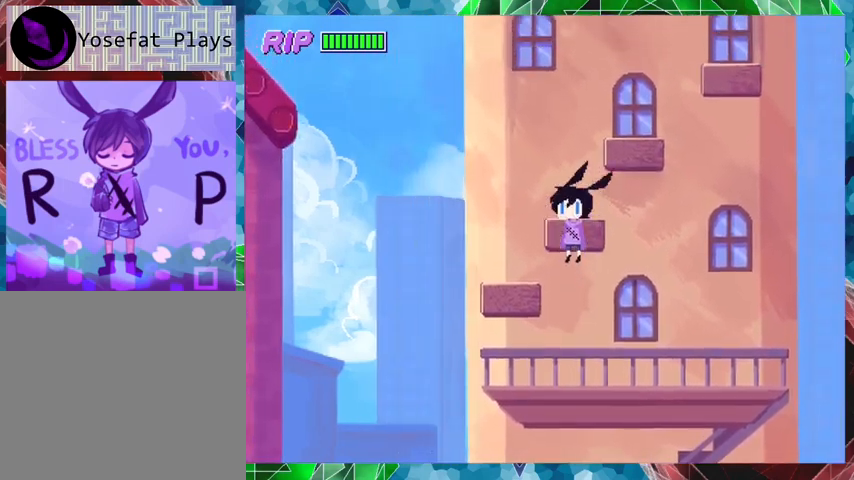
{"buttons": [], "events": [[500, "B", "up"]]}